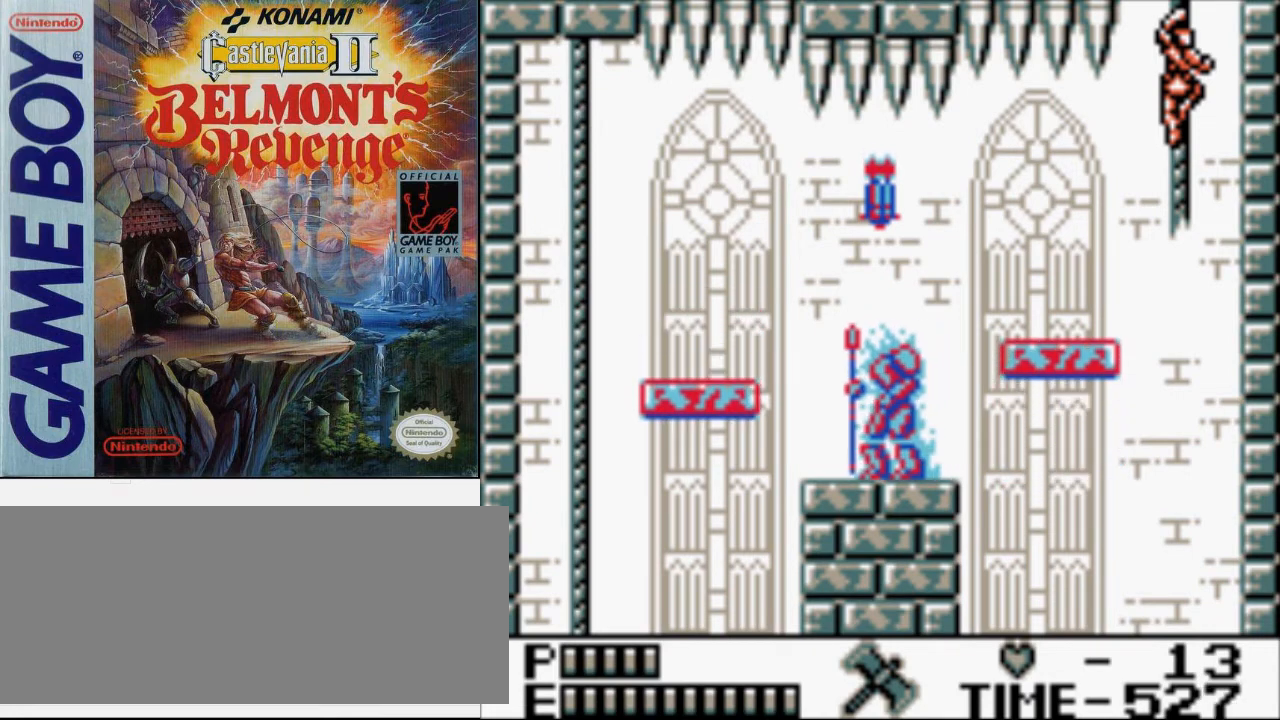
Gameplay with a controller (Nintendo layout); each line is a JSON object with the inputs held at the frame after it. "events" lists button and stick changes between this image and that frame as [ms after this image, input, new state], when the widget could be followed in between. Not read: L3 R3.
{"buttons": ["DPAD_UP"], "events": [[400, "DPAD_UP", "down"]]}
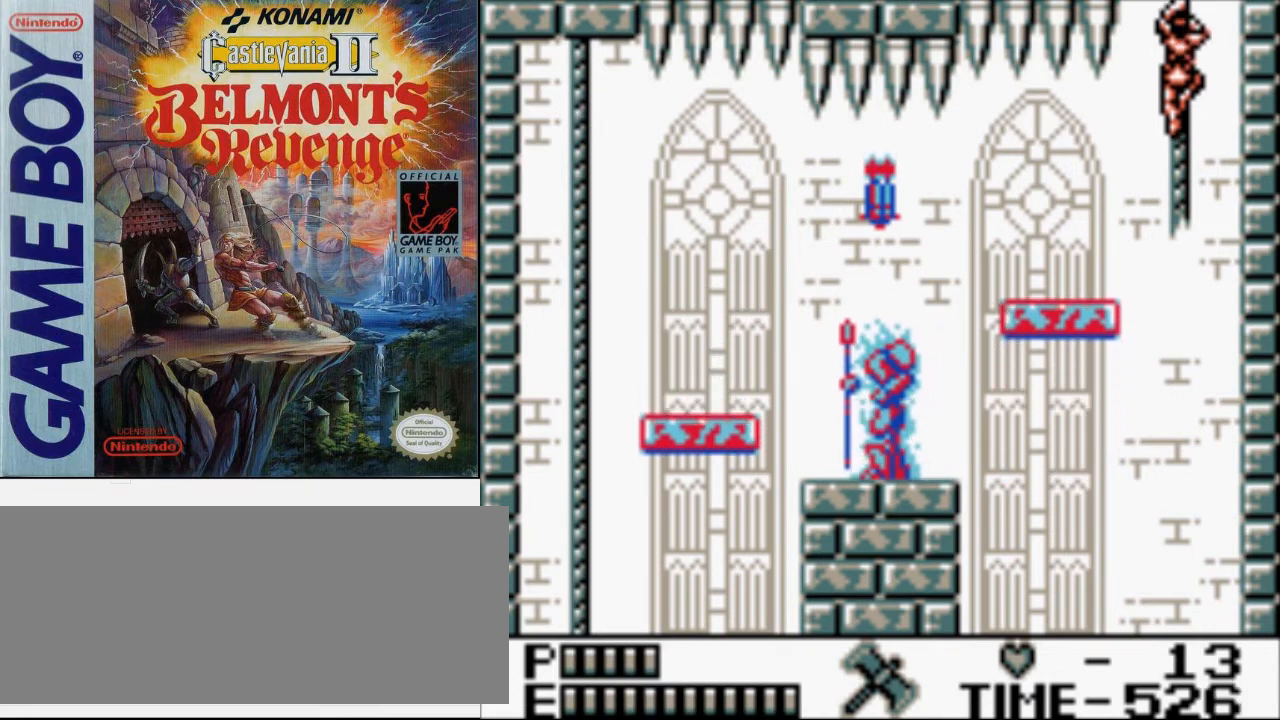
{"buttons": ["DPAD_UP"], "events": []}
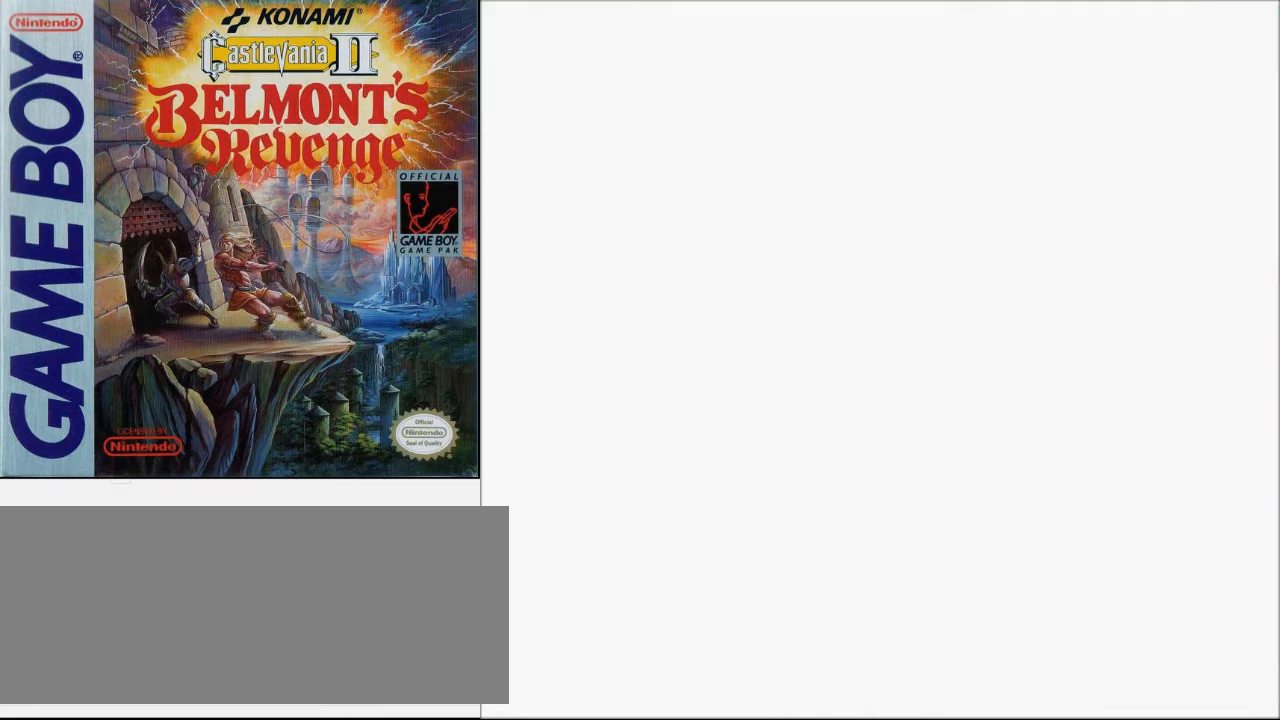
{"buttons": ["DPAD_UP", "DPAD_LEFT"], "events": [[267, "DPAD_LEFT", "down"], [300, "A", "down"], [300, "DPAD_UP", "up"], [433, "A", "up"], [433, "DPAD_UP", "down"]]}
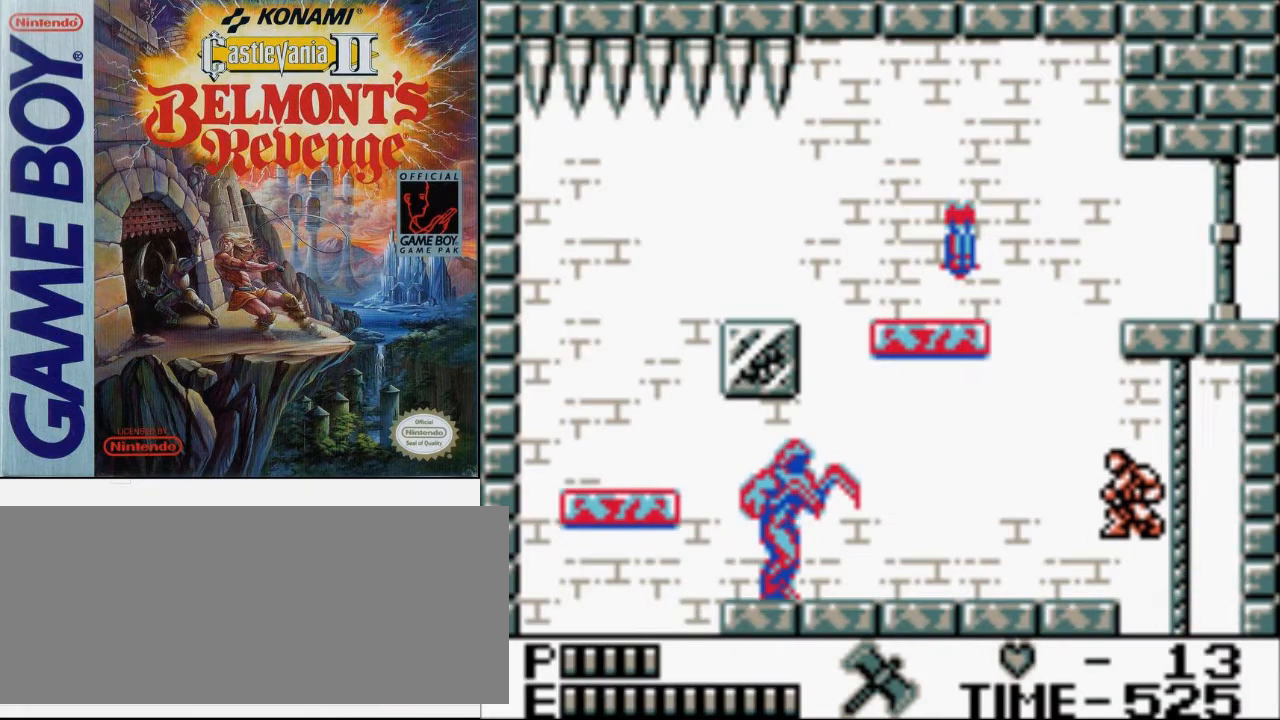
{"buttons": ["DPAD_LEFT"], "events": [[67, "B", "down"], [233, "B", "up"], [300, "DPAD_UP", "up"]]}
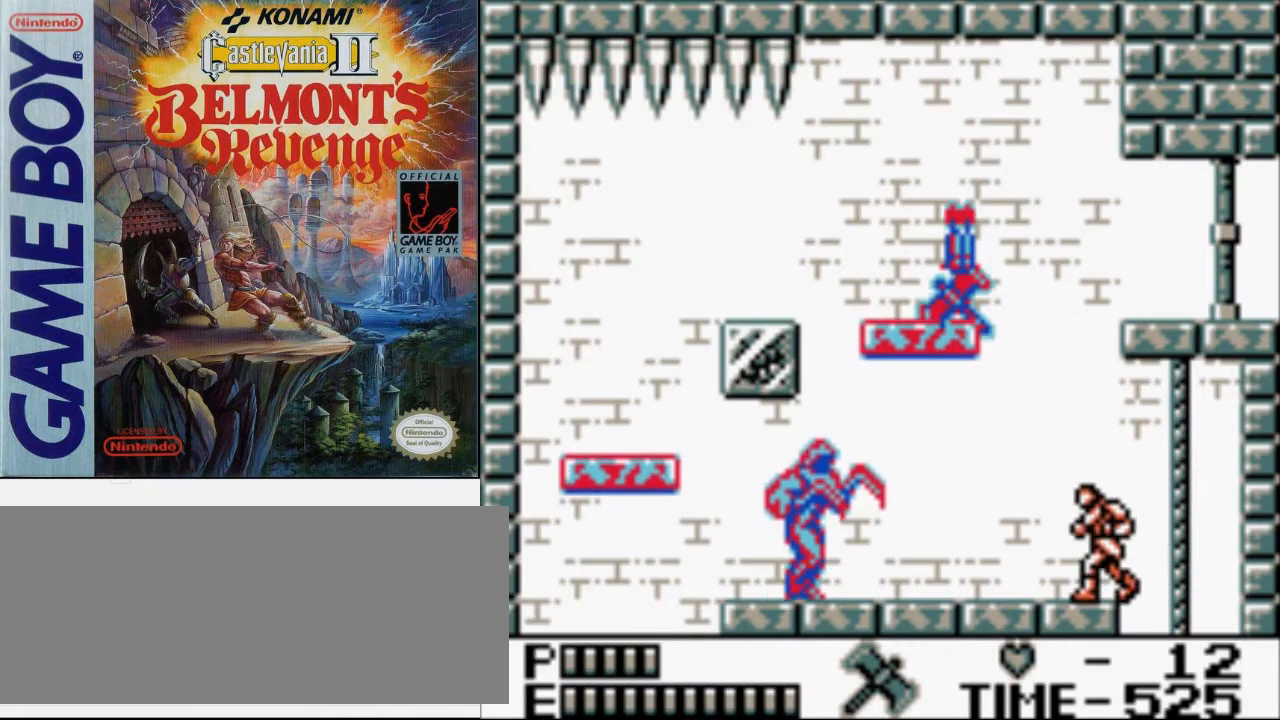
{"buttons": [], "events": [[467, "DPAD_LEFT", "up"]]}
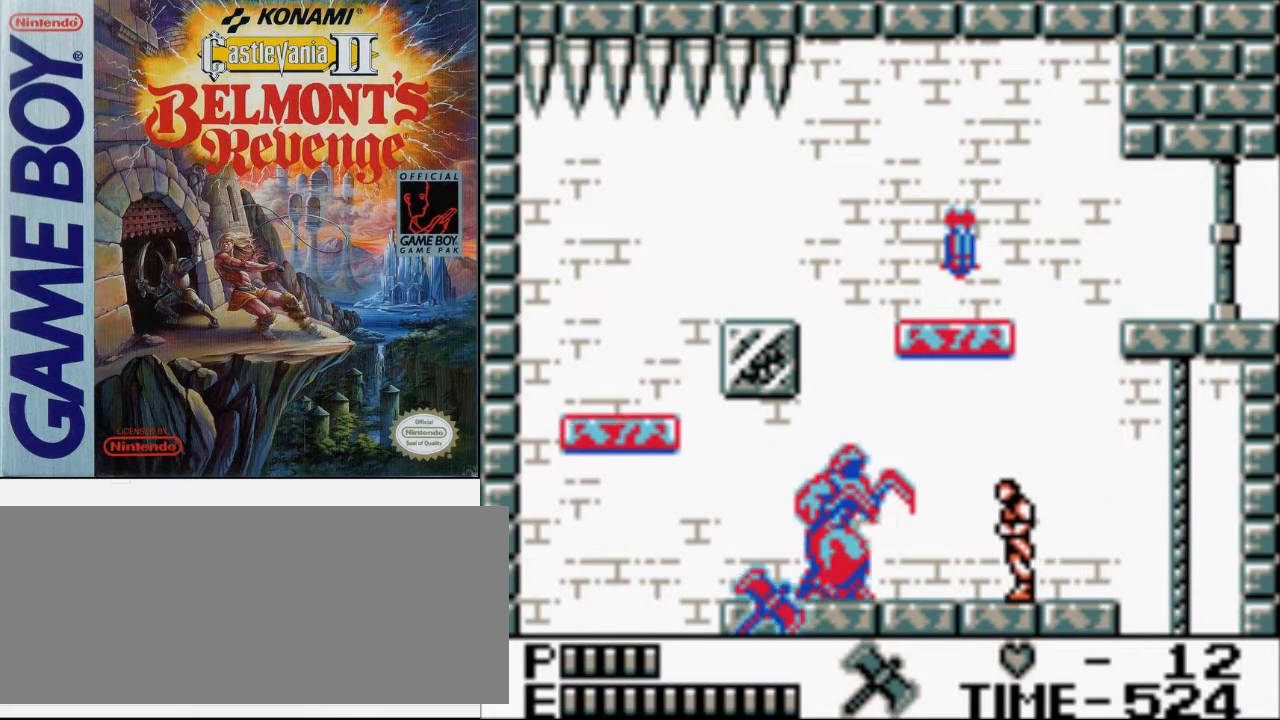
{"buttons": [], "events": [[100, "B", "down"], [400, "B", "up"]]}
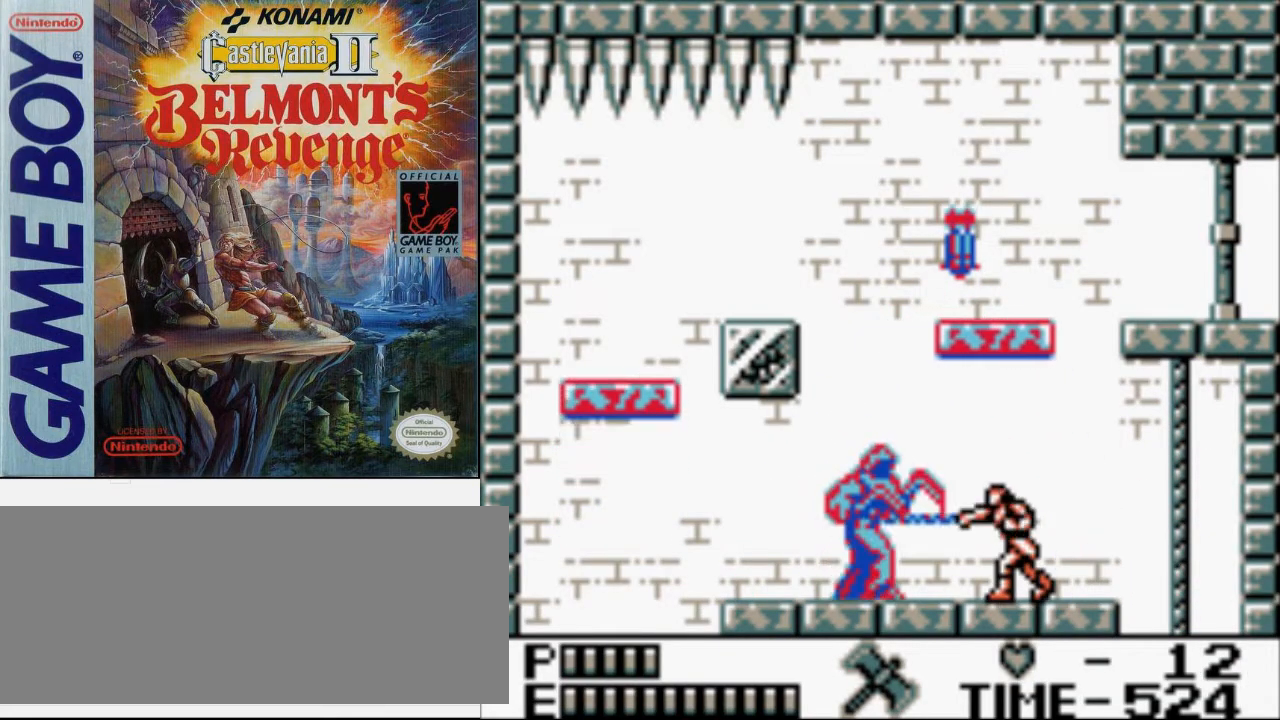
{"buttons": [], "events": [[133, "B", "down"], [400, "B", "up"]]}
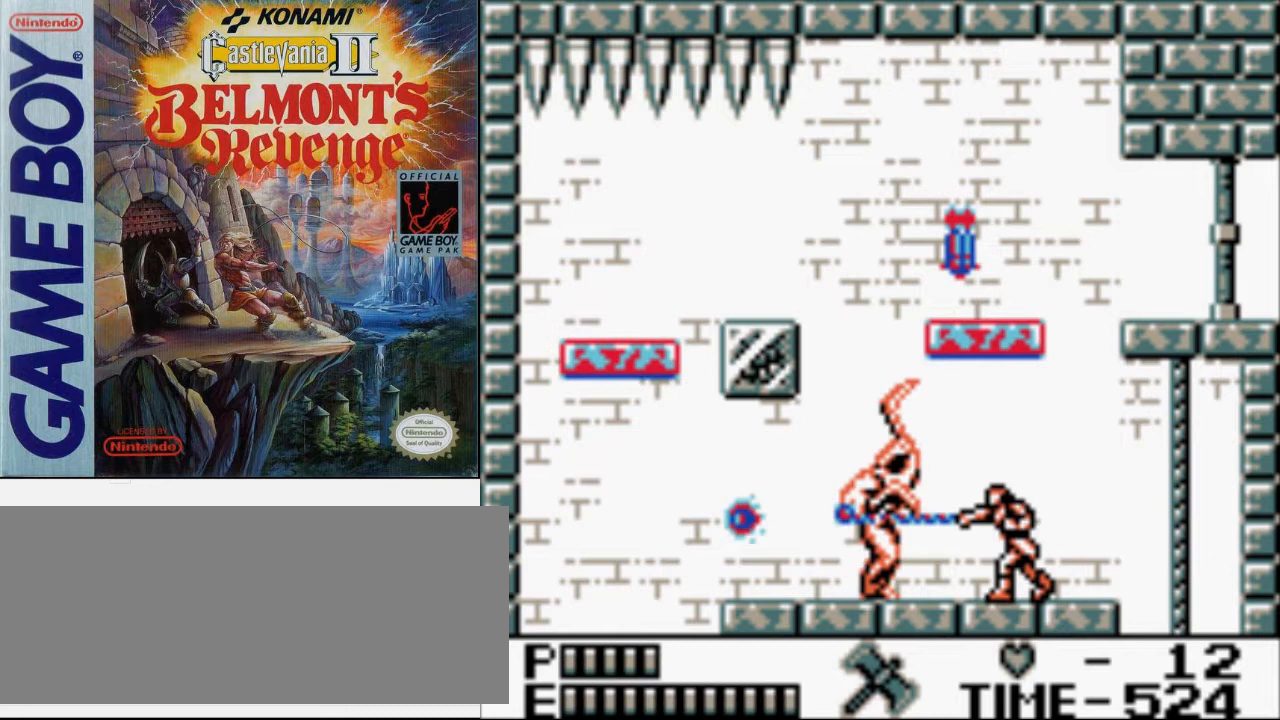
{"buttons": ["B"], "events": [[200, "B", "down"]]}
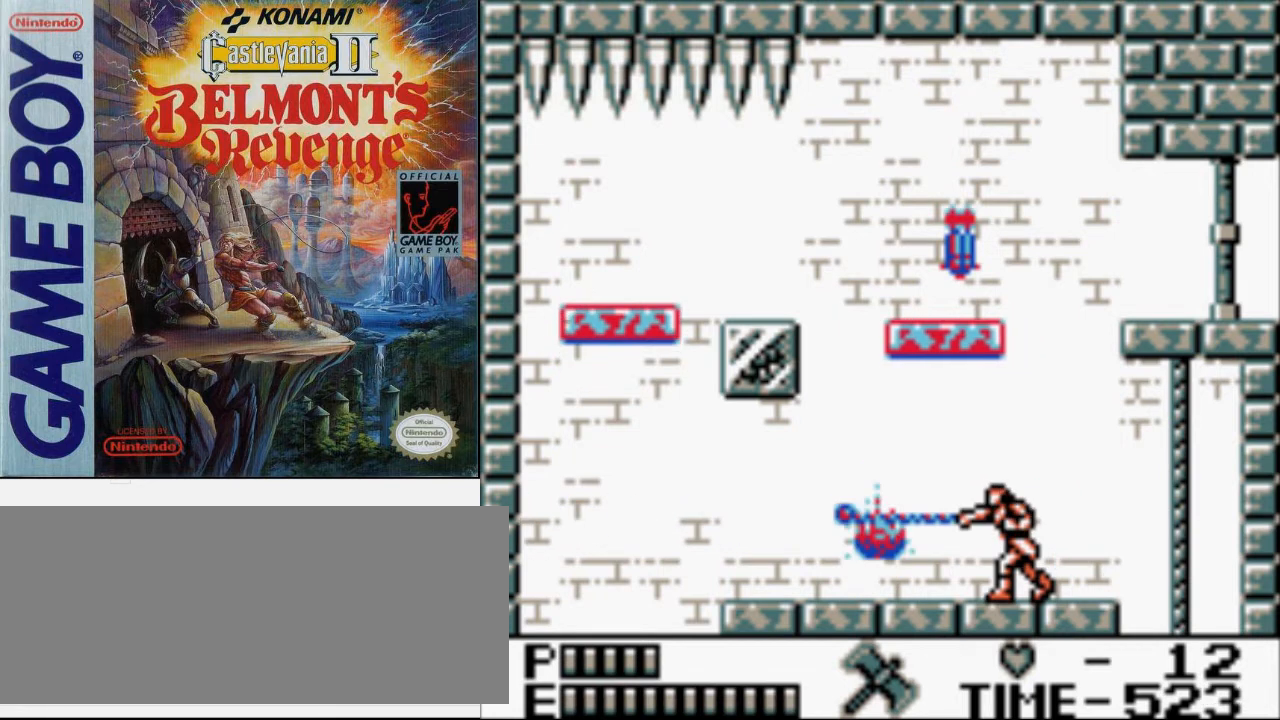
{"buttons": ["DPAD_LEFT"], "events": [[33, "B", "up"], [200, "DPAD_LEFT", "down"]]}
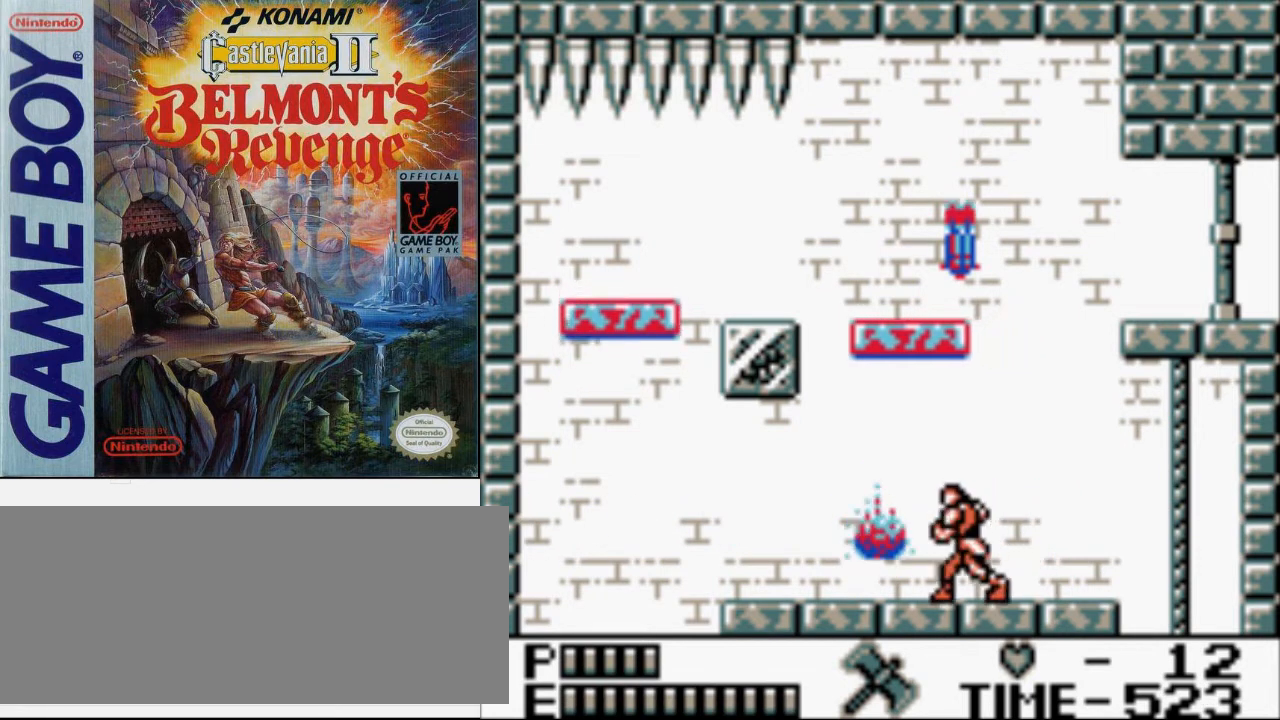
{"buttons": ["DPAD_LEFT"], "events": []}
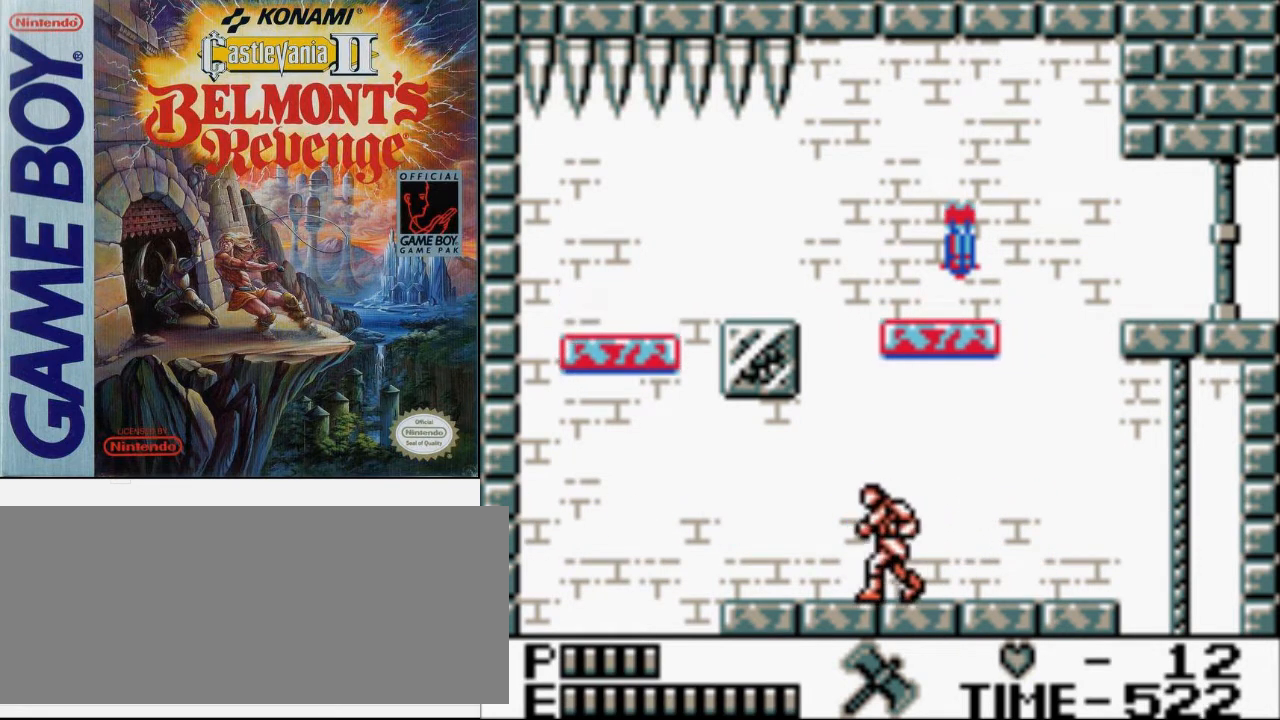
{"buttons": ["DPAD_LEFT"], "events": []}
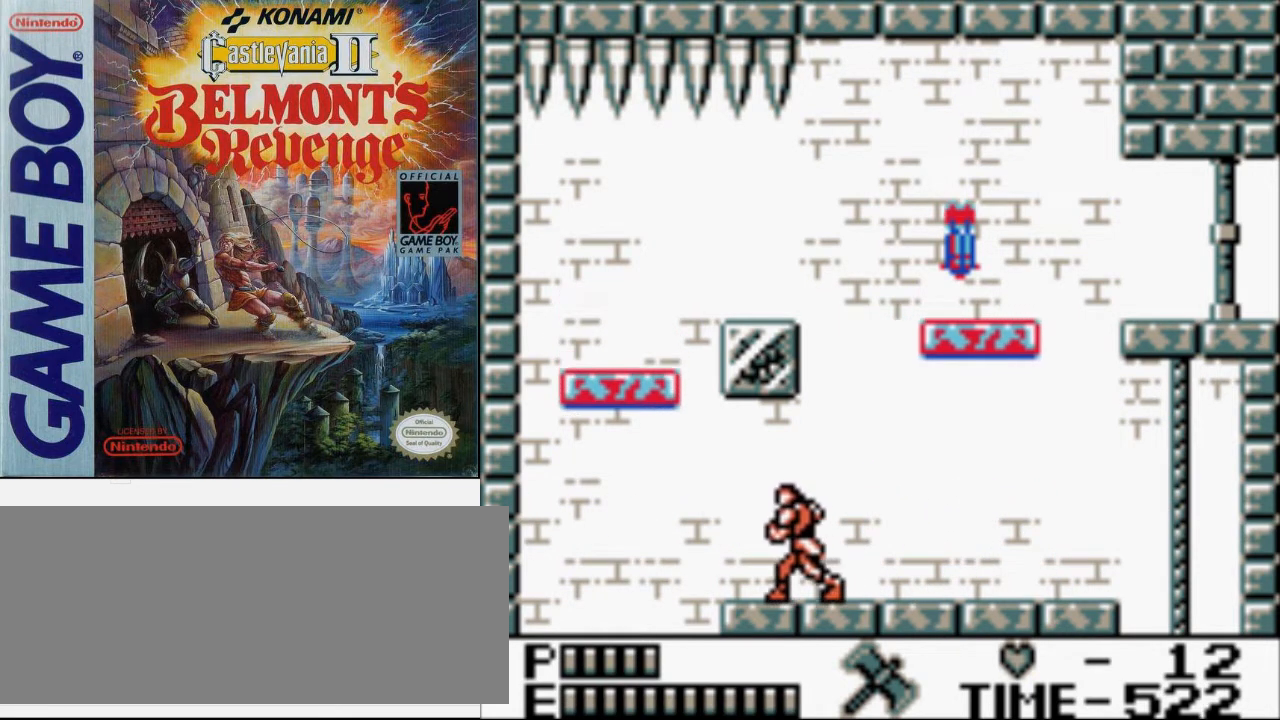
{"buttons": [], "events": [[300, "DPAD_LEFT", "up"]]}
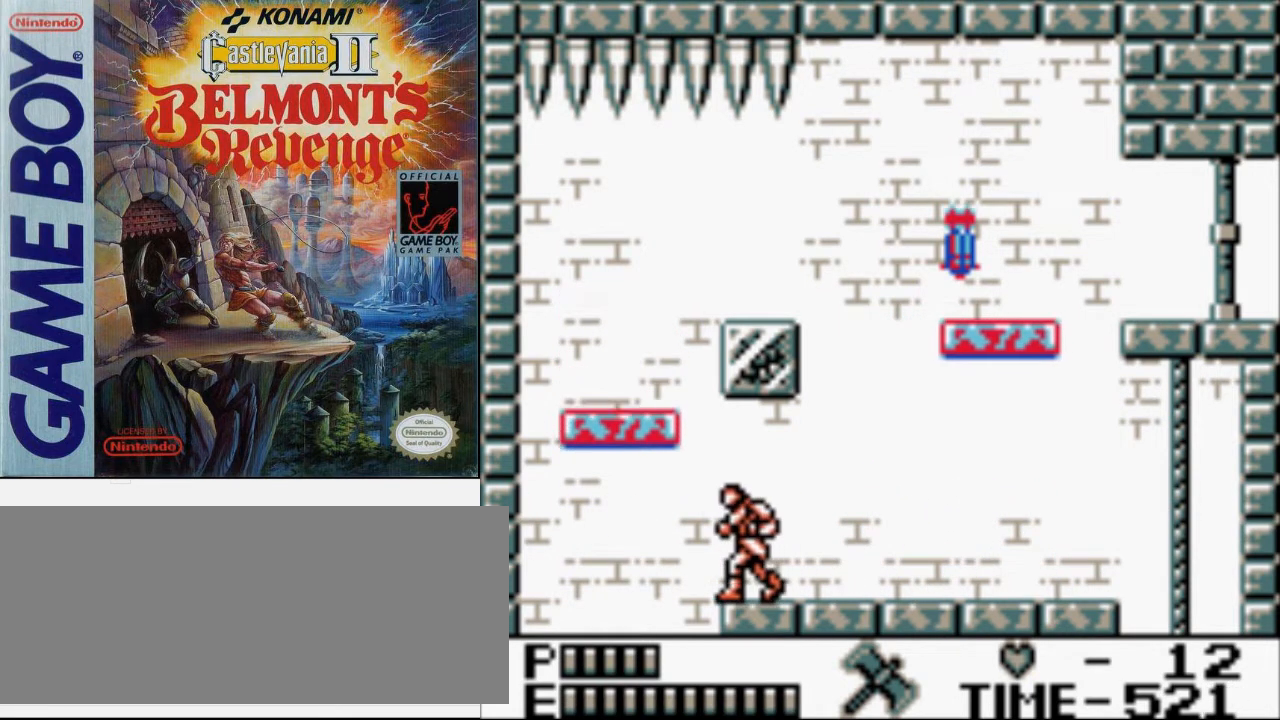
{"buttons": ["A", "B", "DPAD_LEFT"], "events": [[200, "DPAD_LEFT", "down"], [333, "A", "down"], [400, "B", "down"]]}
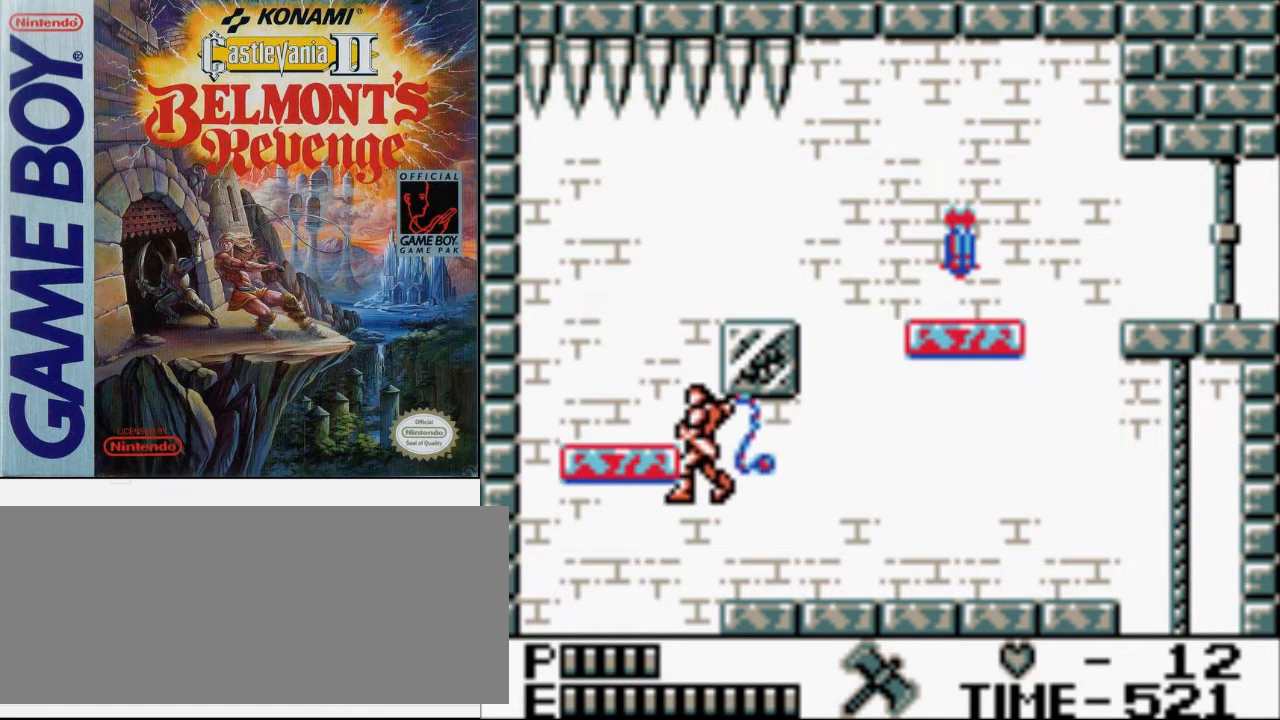
{"buttons": ["A", "B", "DPAD_RIGHT"], "events": [[133, "A", "up"], [200, "B", "up"], [200, "DPAD_LEFT", "up"], [267, "DPAD_RIGHT", "down"], [367, "A", "down"], [433, "B", "down"]]}
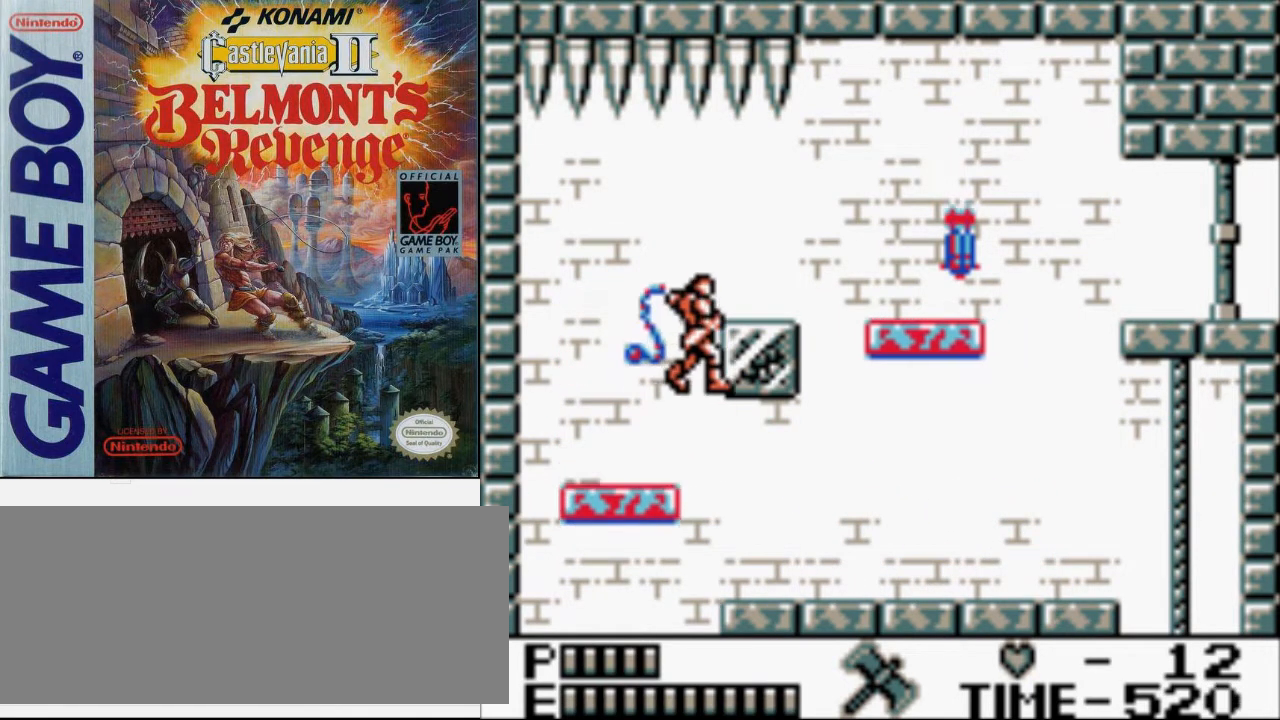
{"buttons": ["DPAD_RIGHT"], "events": [[200, "A", "up"], [233, "B", "up"]]}
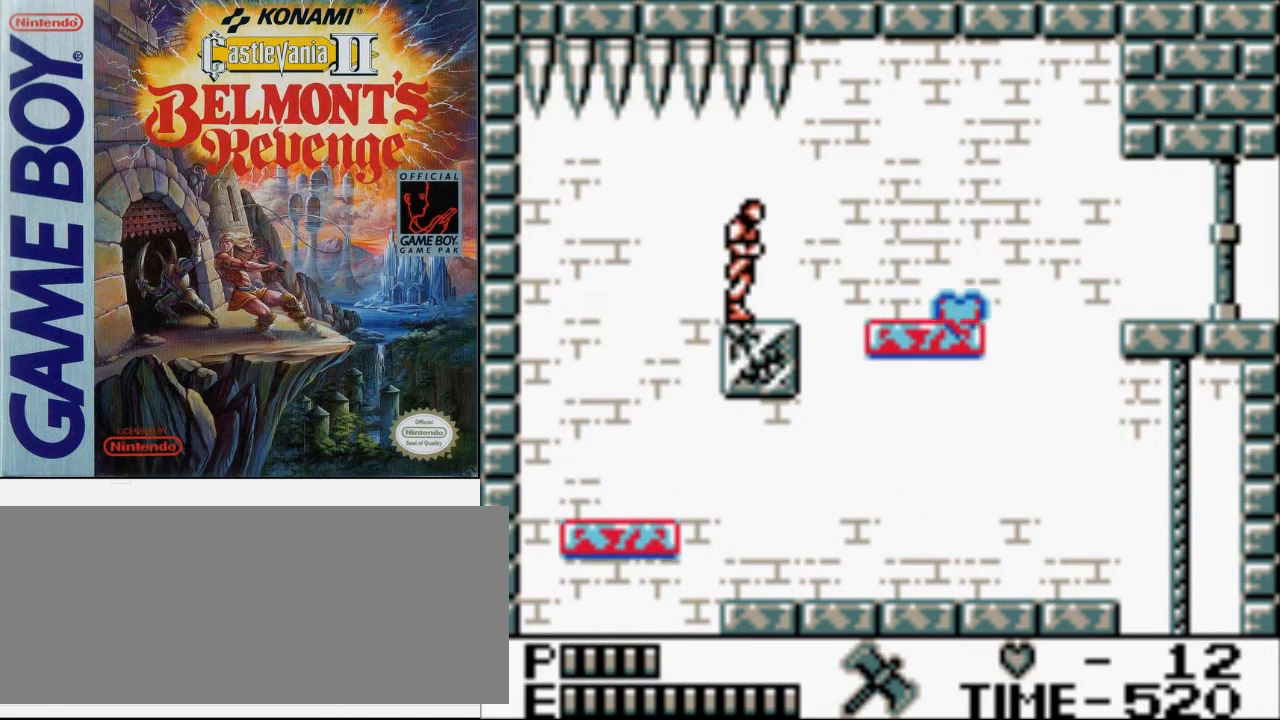
{"buttons": ["A", "B", "DPAD_RIGHT"], "events": [[400, "A", "down"], [433, "B", "down"]]}
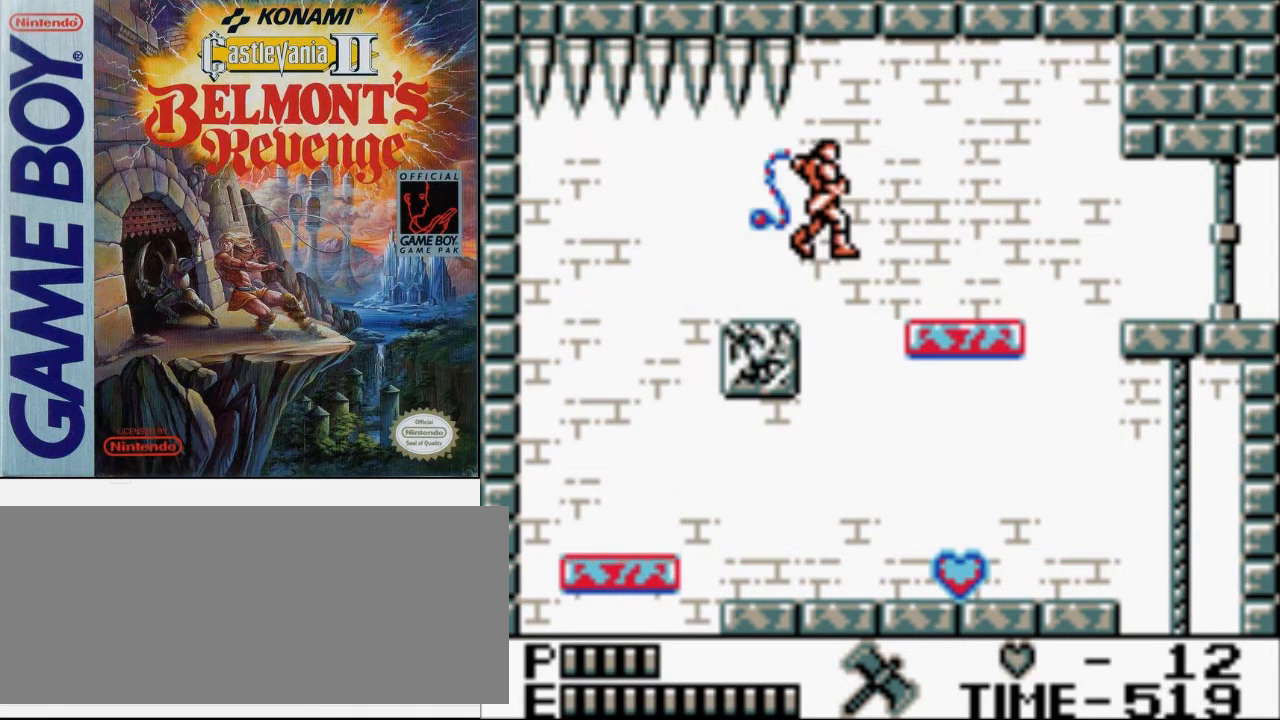
{"buttons": ["DPAD_RIGHT"], "events": [[300, "A", "up"], [300, "B", "up"]]}
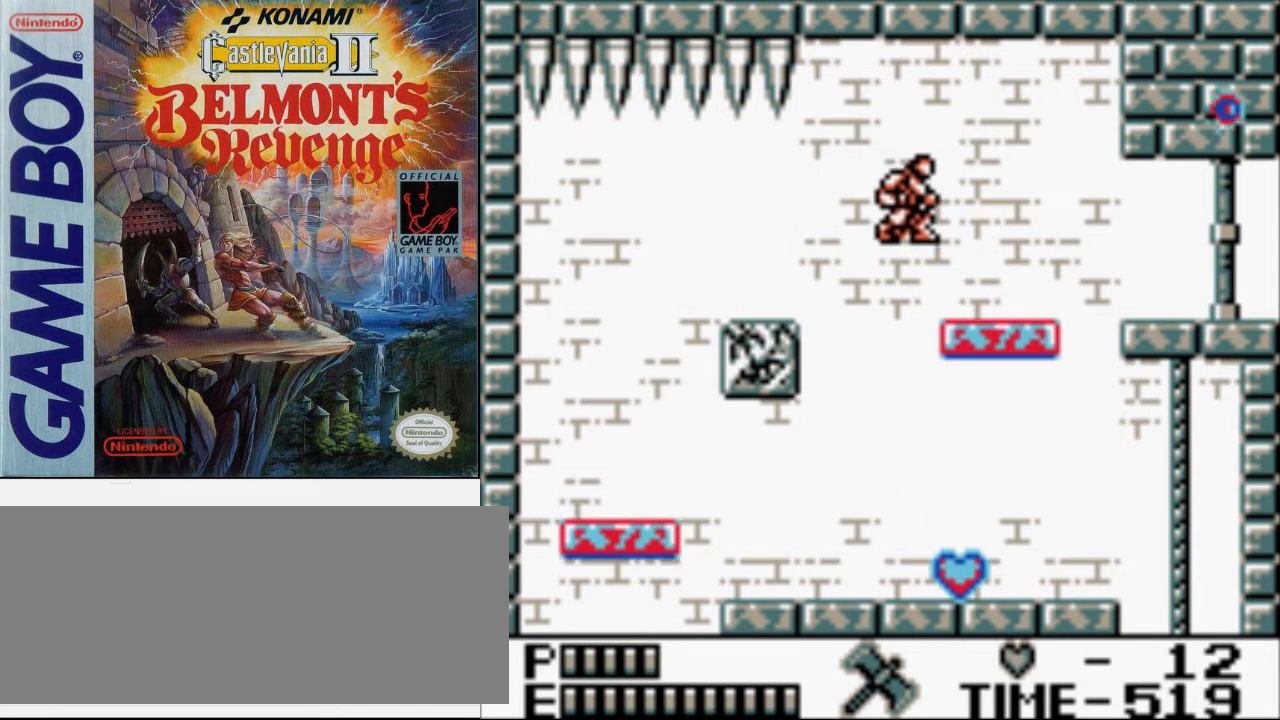
{"buttons": ["DPAD_RIGHT"], "events": []}
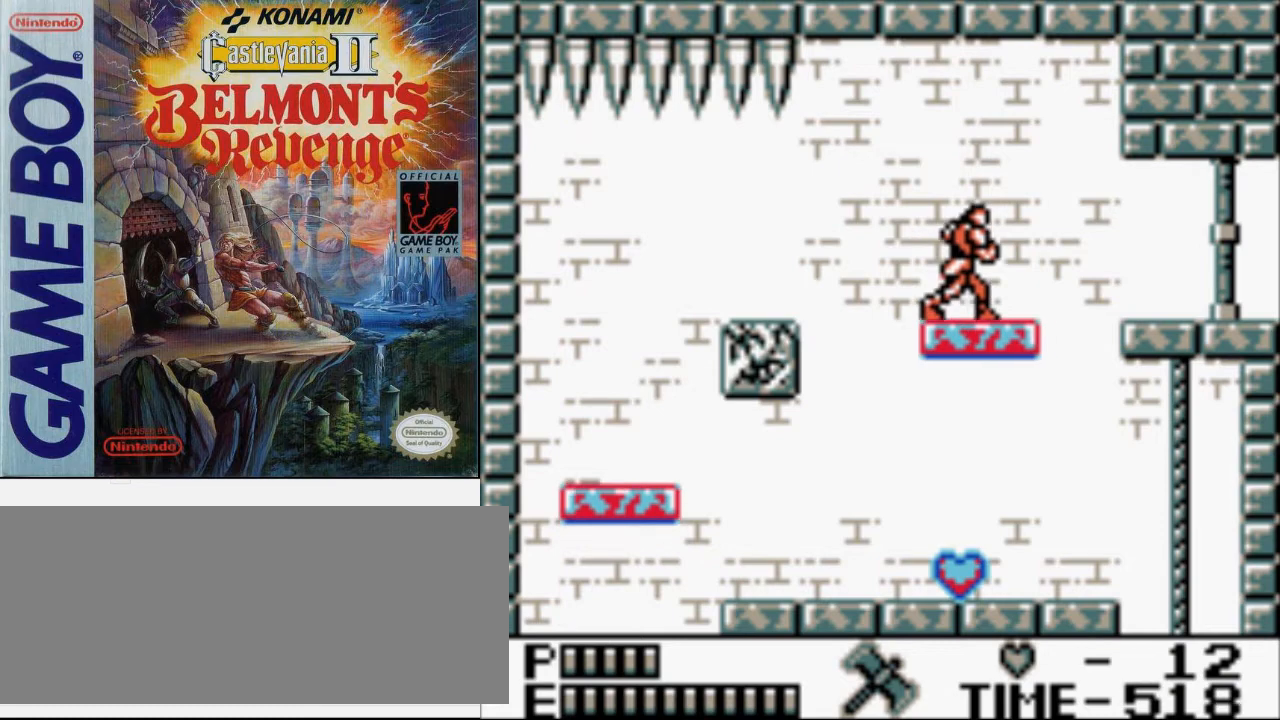
{"buttons": ["A", "B", "DPAD_RIGHT"], "events": [[467, "A", "down"], [500, "B", "down"]]}
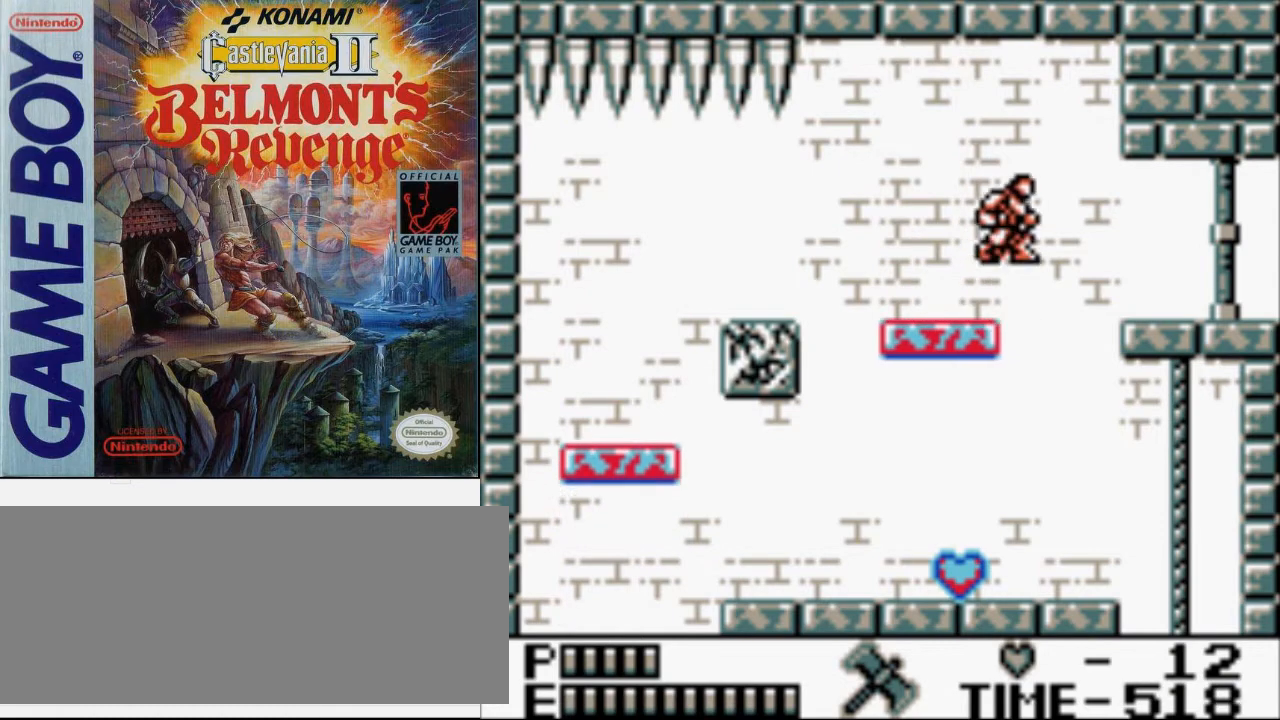
{"buttons": ["DPAD_RIGHT"], "events": [[200, "A", "up"], [333, "B", "up"]]}
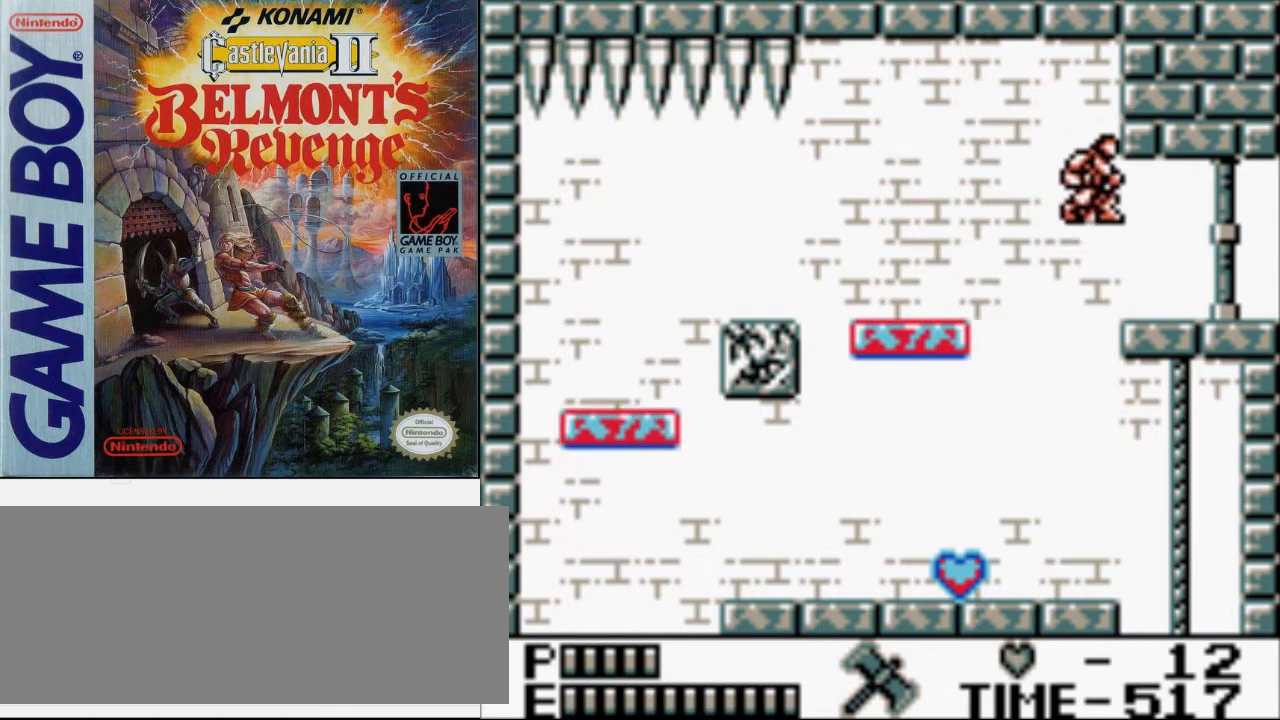
{"buttons": [], "events": [[233, "DPAD_RIGHT", "up"]]}
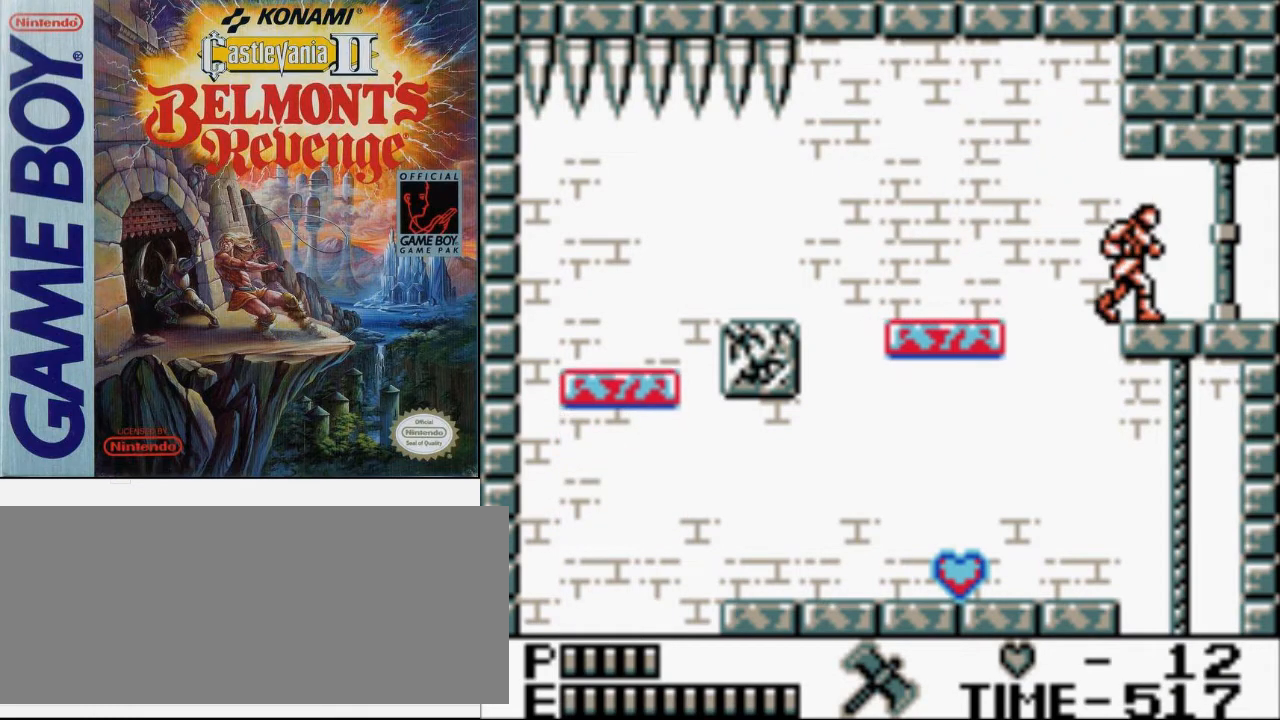
{"buttons": [], "events": []}
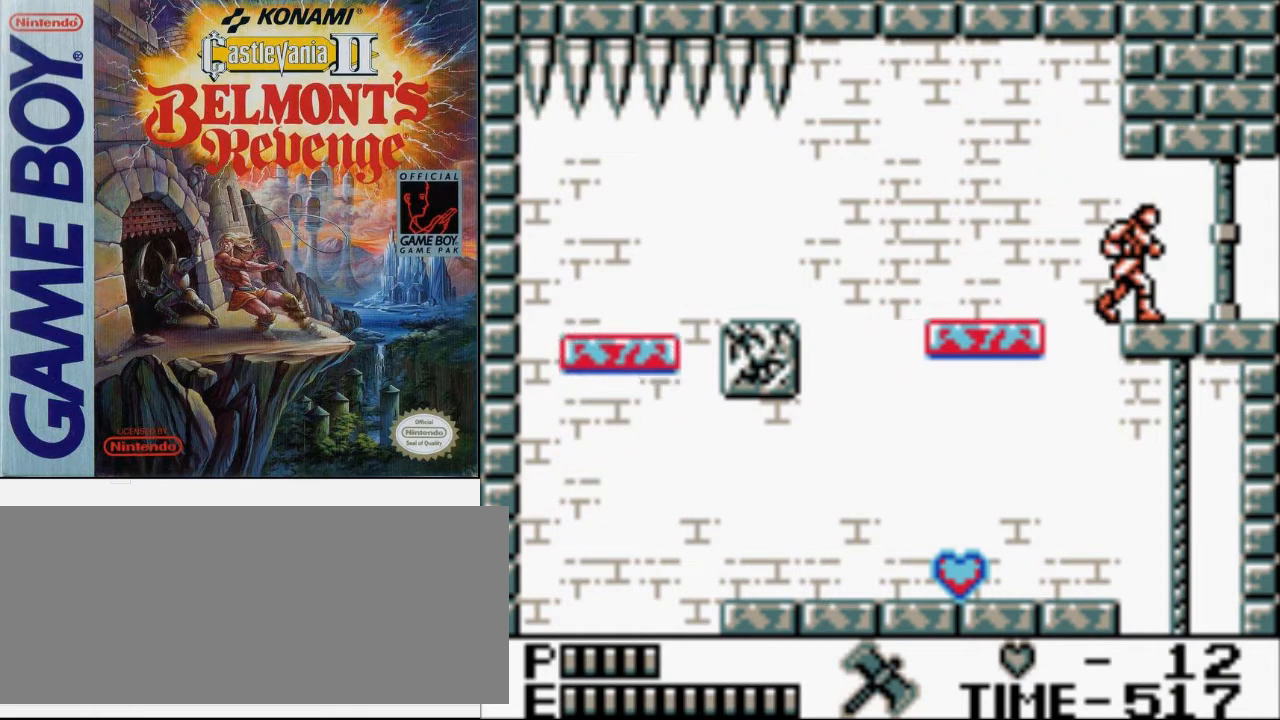
{"buttons": [], "events": []}
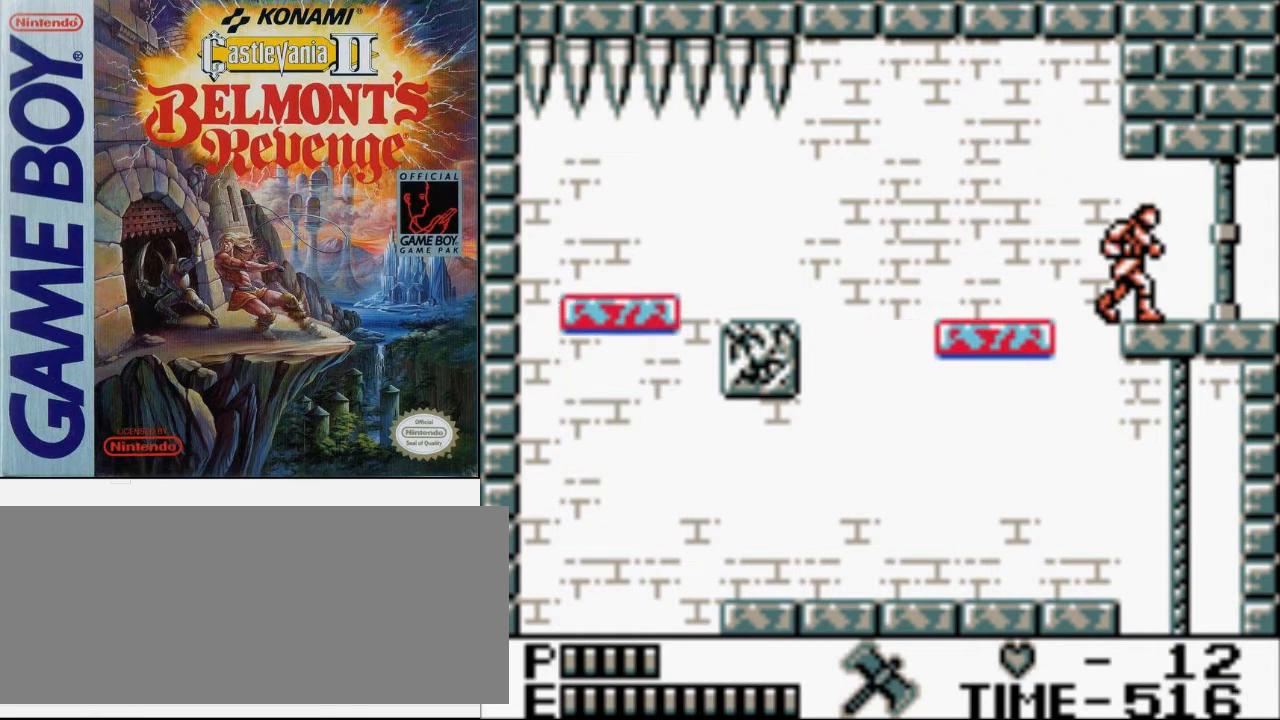
{"buttons": [], "events": []}
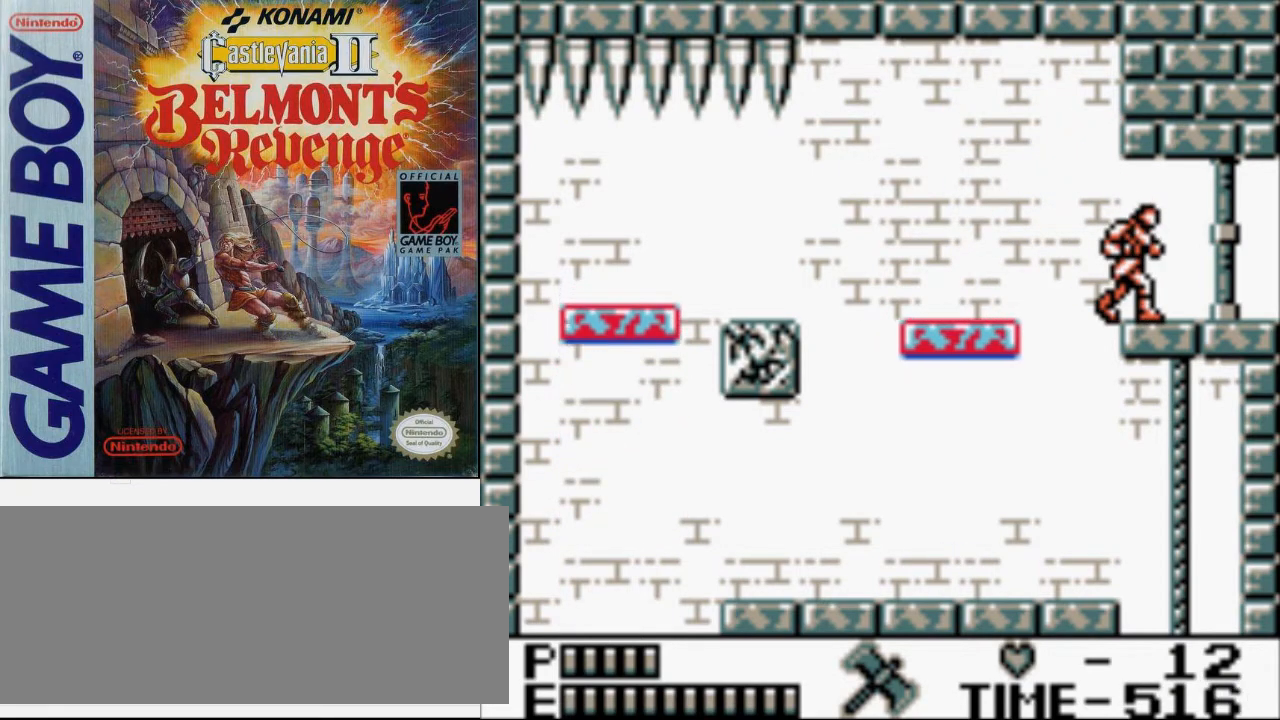
{"buttons": [], "events": []}
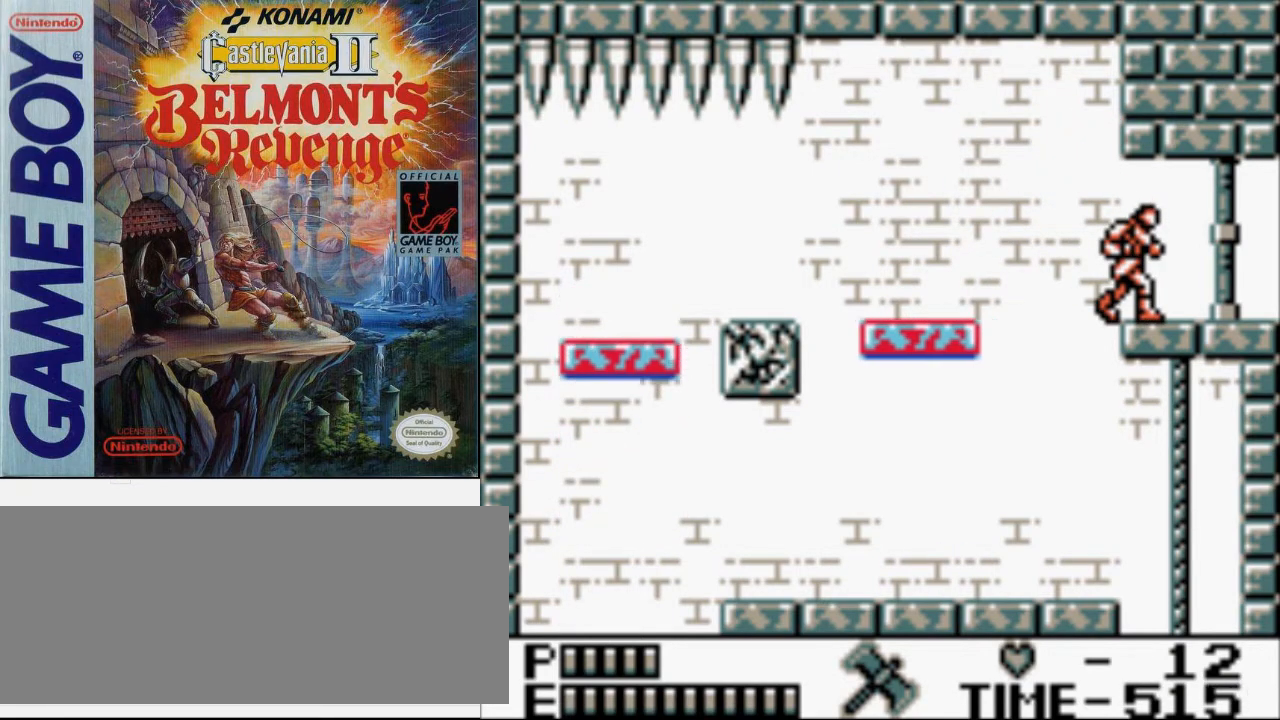
{"buttons": [], "events": []}
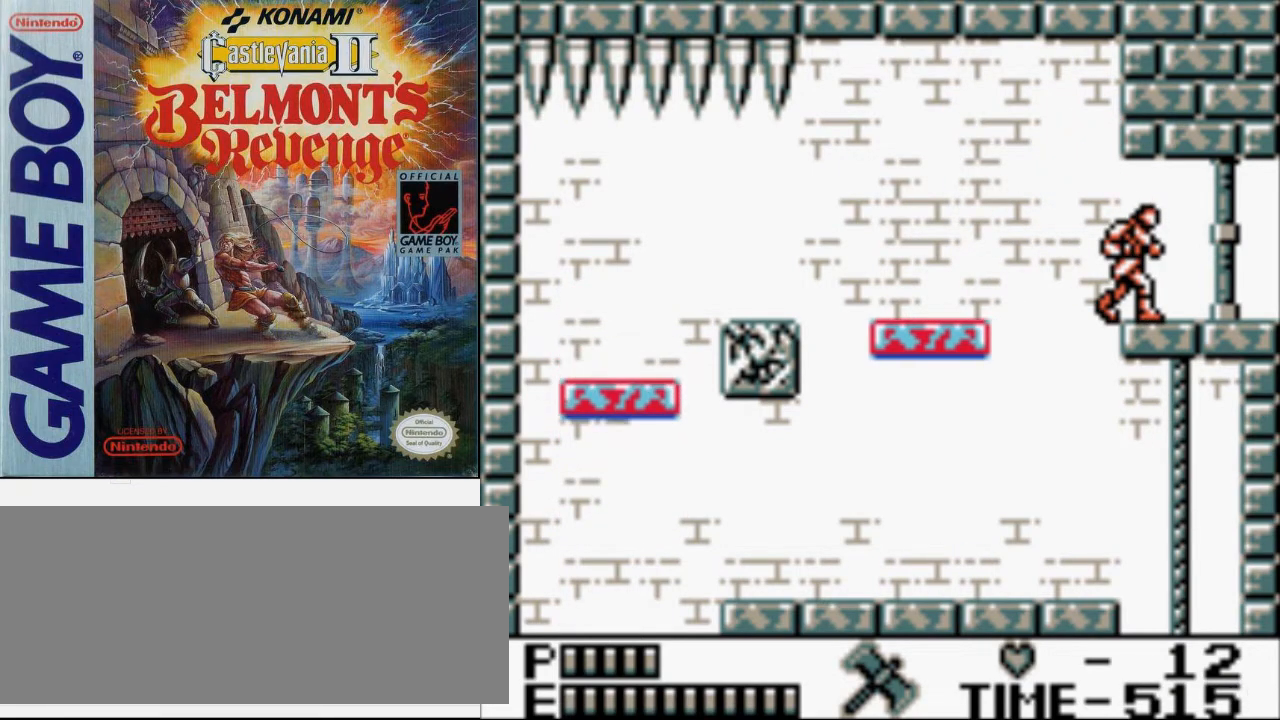
{"buttons": [], "events": []}
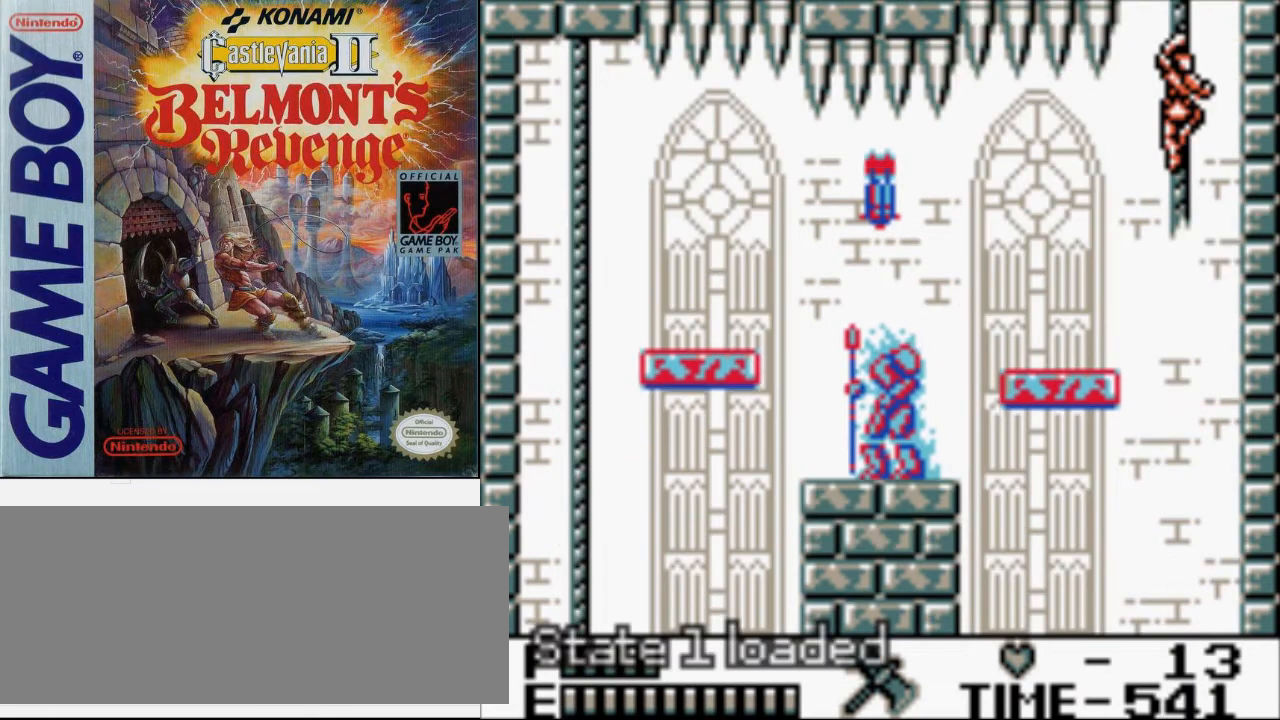
{"buttons": ["DPAD_UP"], "events": [[433, "DPAD_UP", "down"]]}
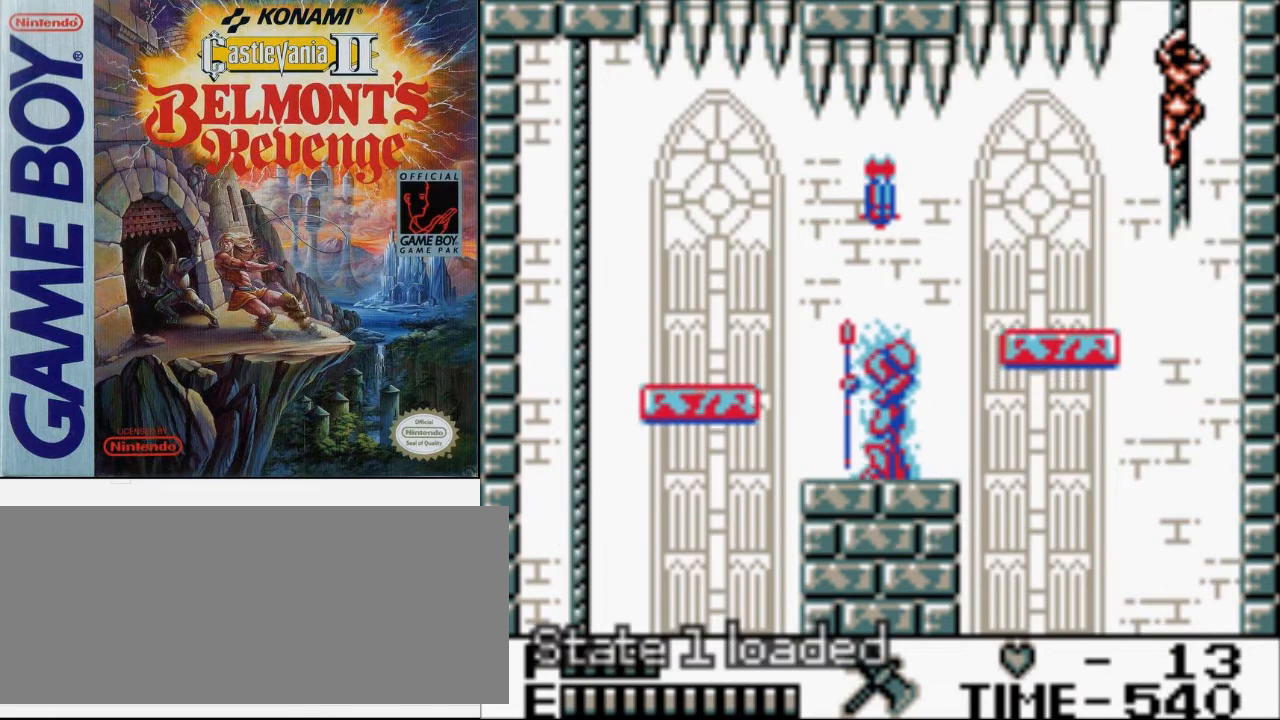
{"buttons": ["DPAD_UP"], "events": []}
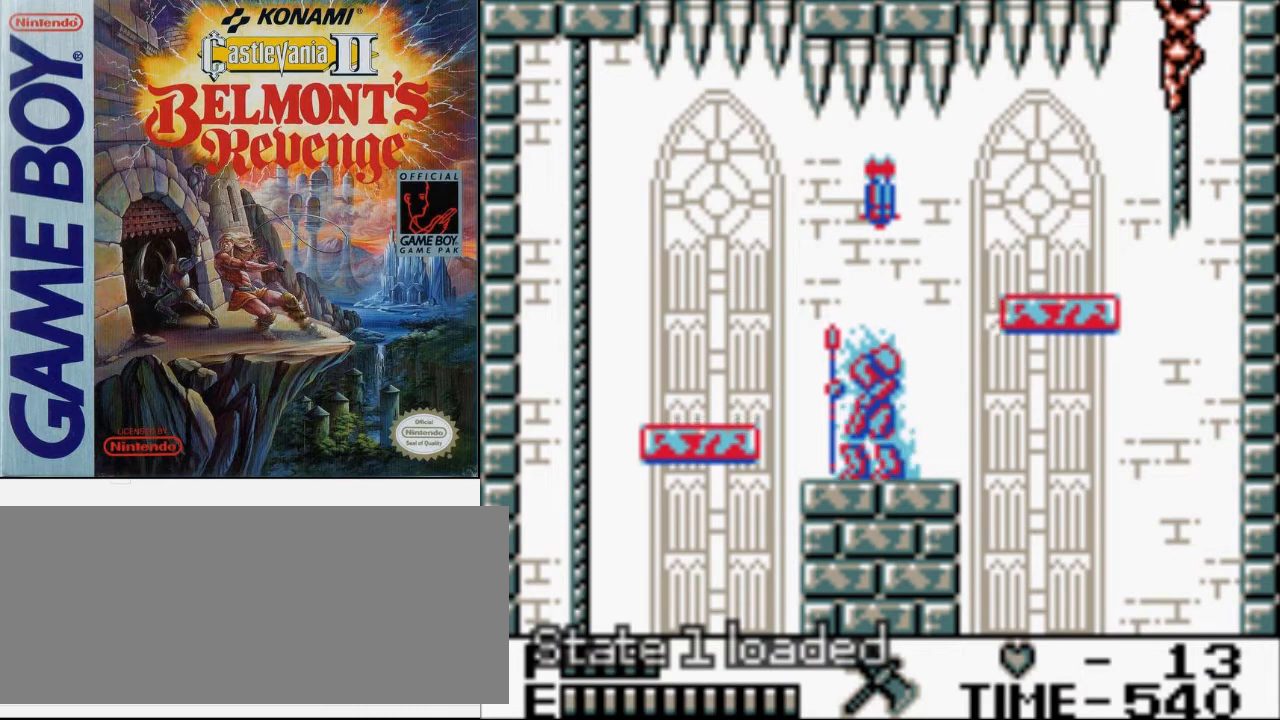
{"buttons": ["DPAD_UP"], "events": []}
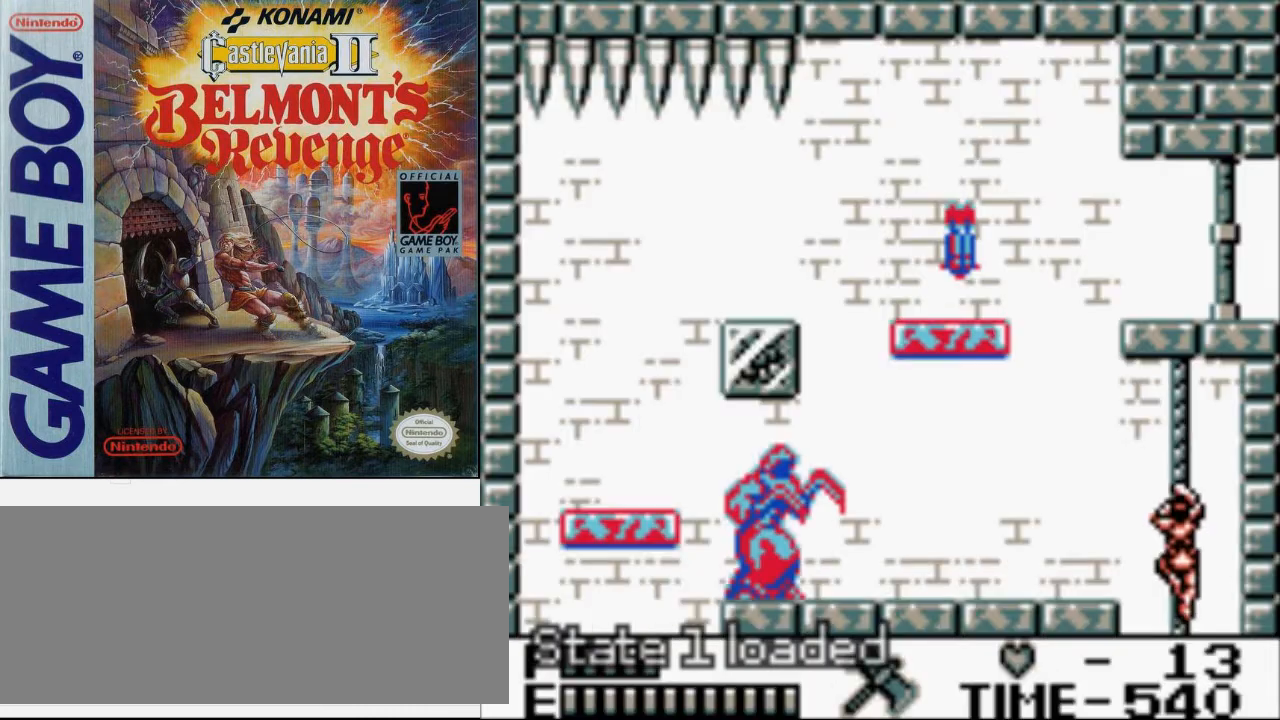
{"buttons": ["B", "DPAD_UP", "DPAD_LEFT"], "events": [[33, "DPAD_LEFT", "down"], [67, "DPAD_UP", "up"], [133, "A", "down"], [233, "DPAD_UP", "down"], [267, "A", "up"], [400, "B", "down"]]}